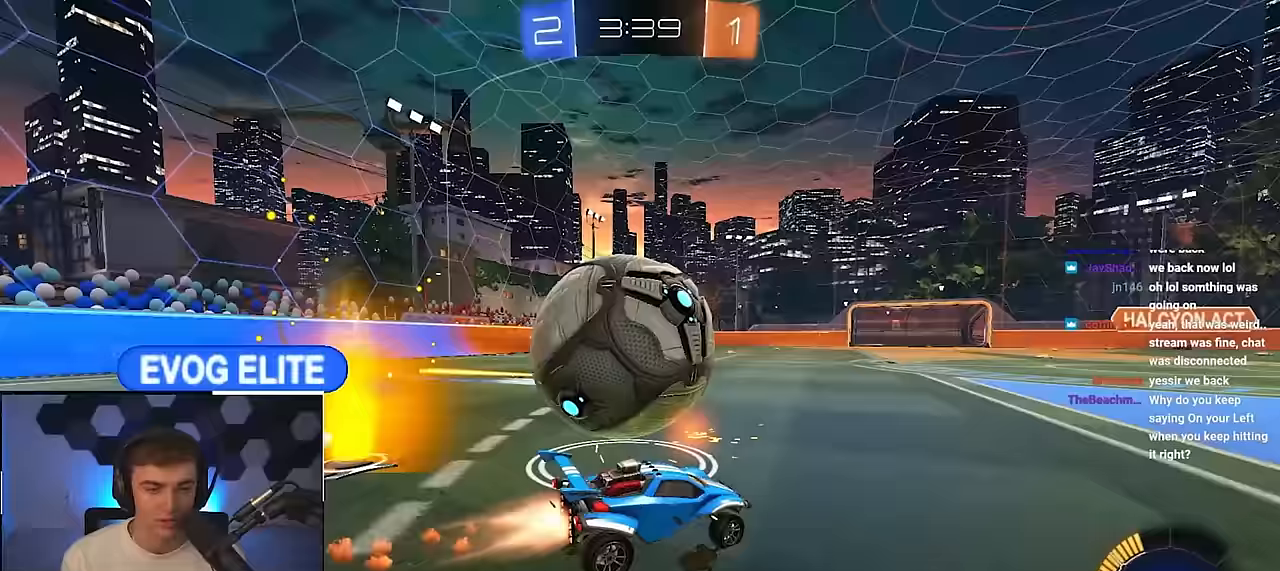
Gameplay with a controller (PlayStation layout); each line is a JSON object with the inputs held at the frame after it. "events" lists button and stick changes between this image and that frame as [ms after this image, input, new state], when the widget could be followed in between.
{"buttons": ["TRIANGLE", "L2"], "left_stick": "up", "right_stick": "center", "events": [[33, "left_stick", "up-right"], [83, "L2", "up"], [117, "left_stick", "down-right"], [183, "left_stick", "down-left"], [400, "left_stick", "up"], [450, "TRIANGLE", "down"], [483, "L2", "down"]]}
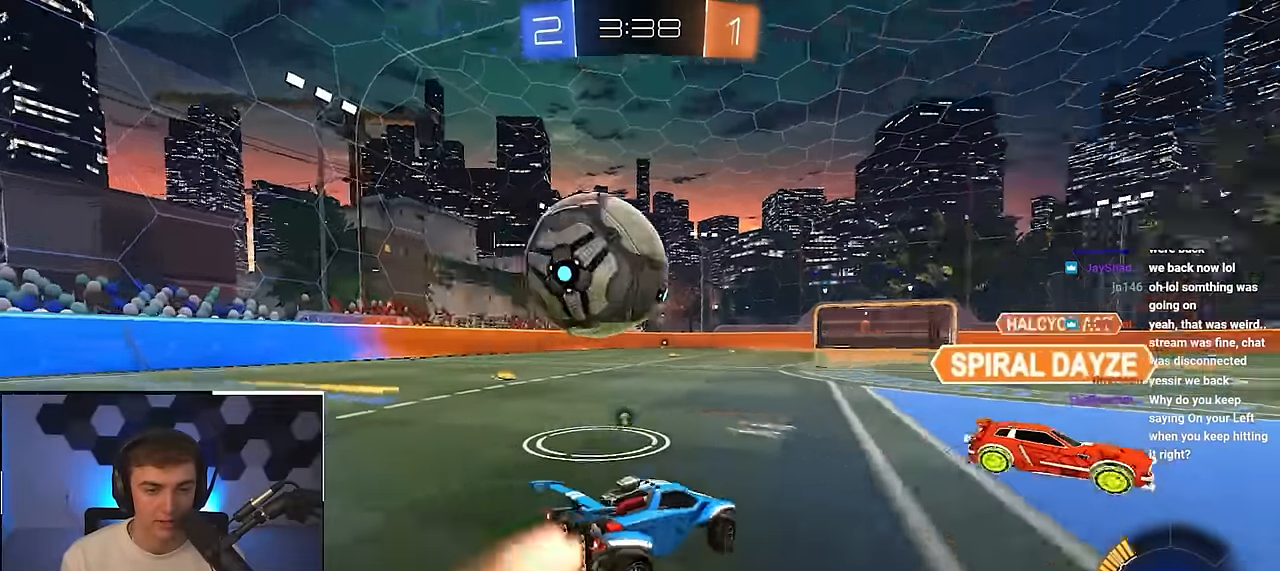
{"buttons": ["L2"], "left_stick": "up", "right_stick": "center", "events": [[67, "TRIANGLE", "up"], [250, "L2", "up"], [467, "L2", "down"]]}
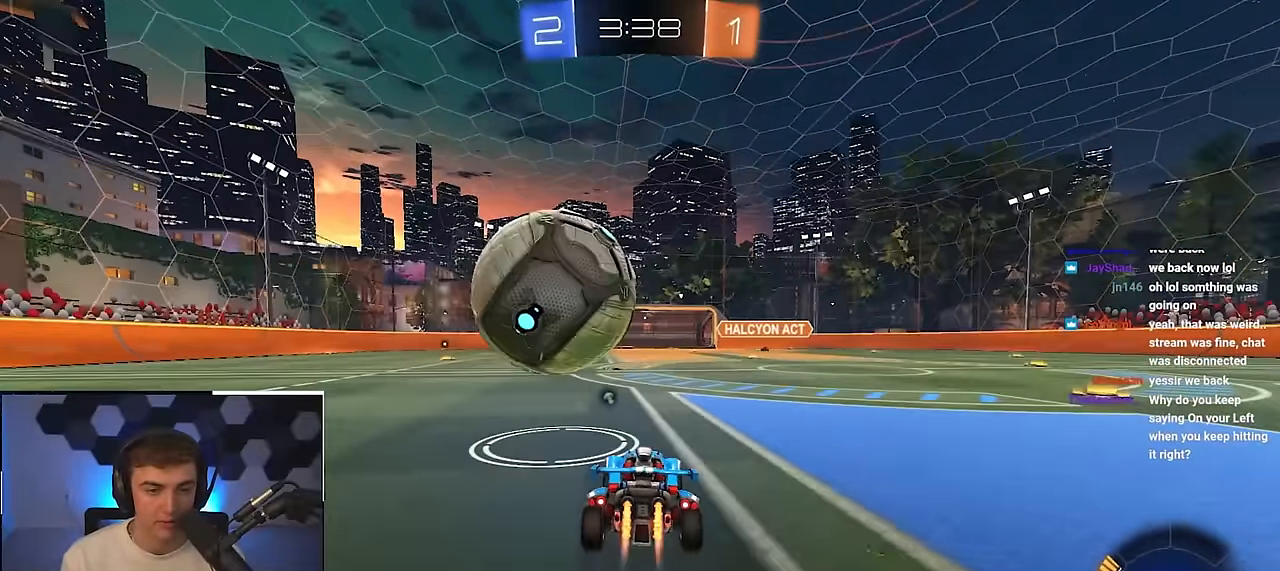
{"buttons": [], "left_stick": "up", "right_stick": "center", "events": [[467, "L2", "up"]]}
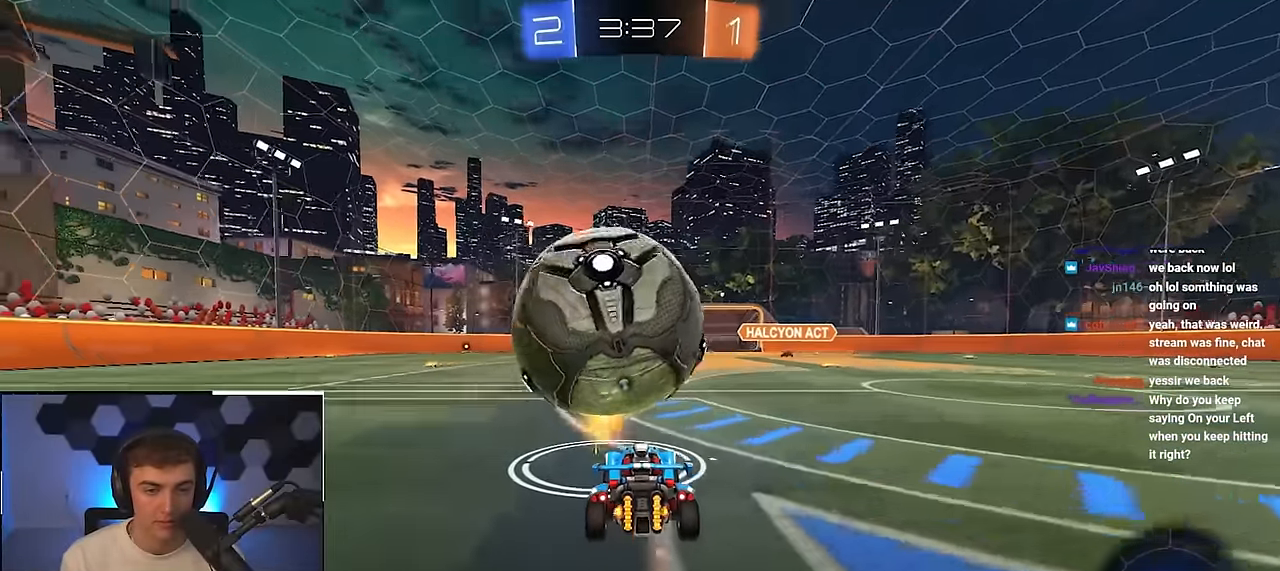
{"buttons": ["CROSS", "L2"], "left_stick": "up", "right_stick": "center", "events": [[283, "L2", "down"], [500, "CROSS", "down"]]}
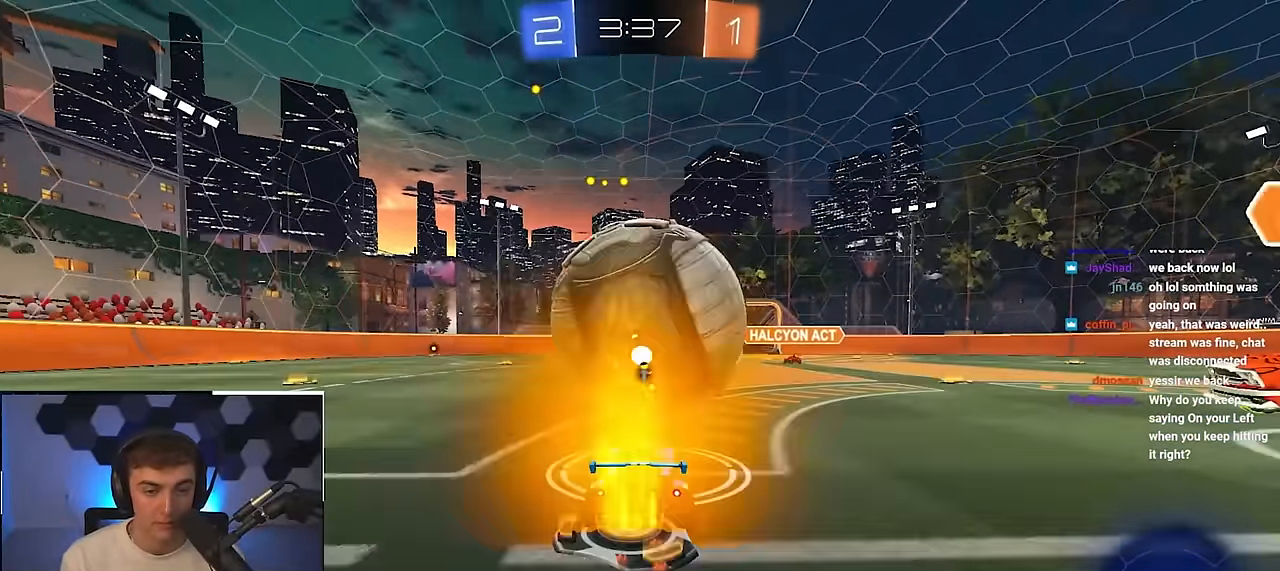
{"buttons": ["L2"], "left_stick": "center", "right_stick": "center", "events": [[17, "left_stick", "up-right"], [117, "left_stick", "center"], [200, "CROSS", "up"], [250, "CROSS", "down"], [250, "L2", "up"], [350, "L2", "down"], [367, "left_stick", "down"], [483, "CROSS", "up"], [483, "left_stick", "center"]]}
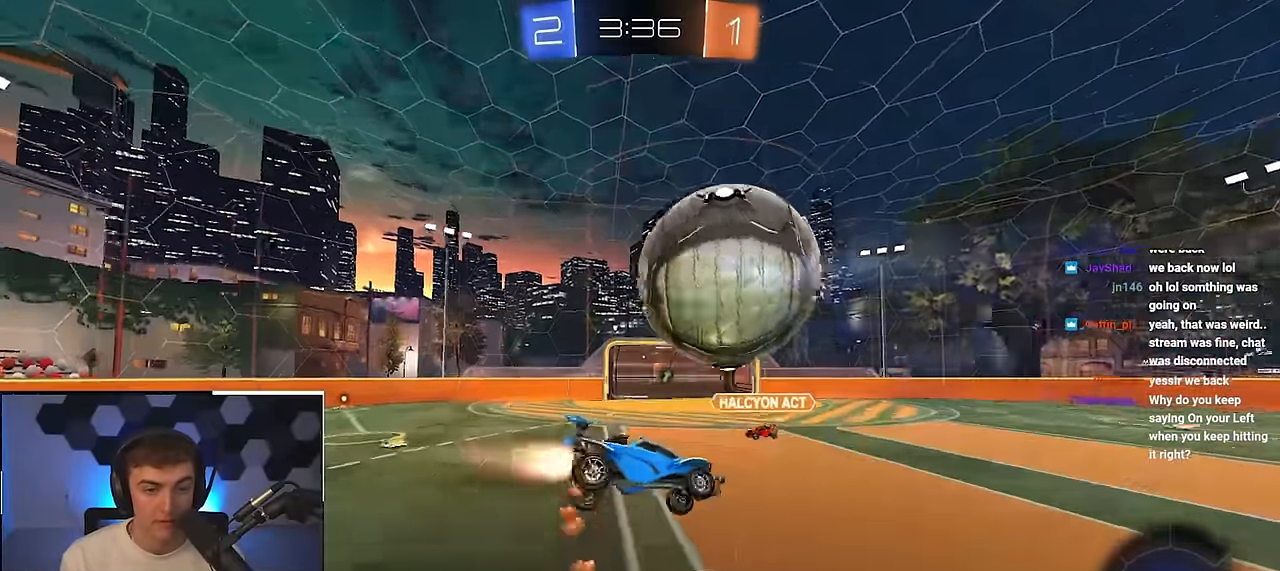
{"buttons": [], "left_stick": "down-left", "right_stick": "center", "events": [[17, "L2", "up"], [183, "left_stick", "left"], [483, "left_stick", "down-left"]]}
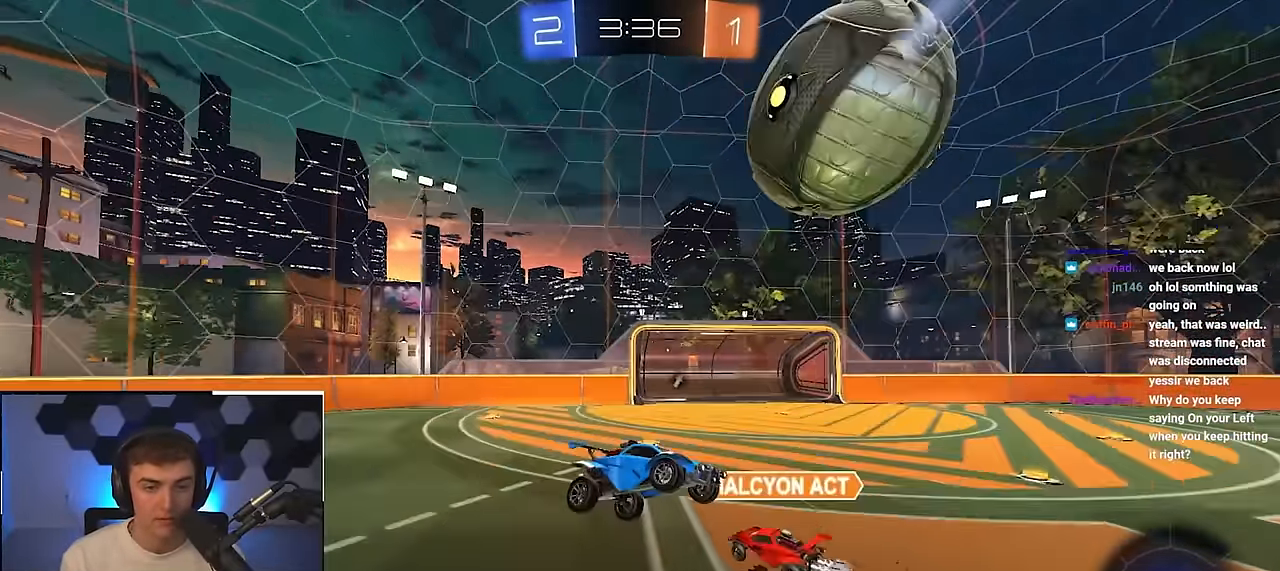
{"buttons": ["R1"], "left_stick": "right", "right_stick": "center", "events": [[317, "R1", "down"], [333, "left_stick", "right"]]}
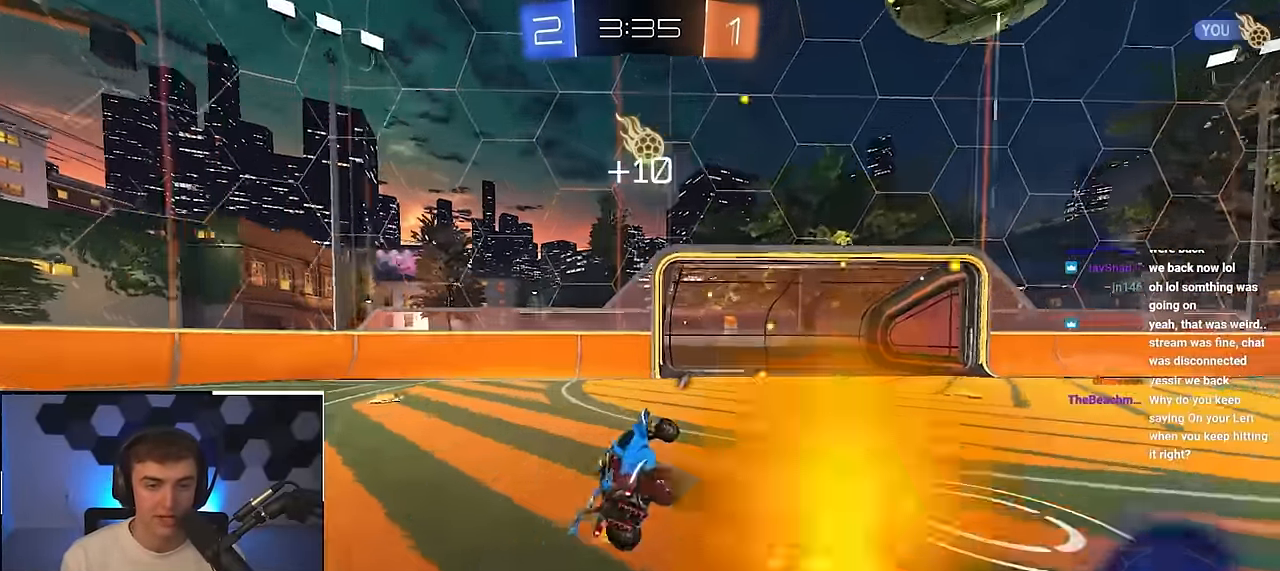
{"buttons": ["R1"], "left_stick": "up-left", "right_stick": "center", "events": [[100, "R1", "up"], [100, "left_stick", "left"], [217, "left_stick", "up-left"], [250, "TRIANGLE", "down"], [300, "L2", "down"], [367, "TRIANGLE", "up"], [450, "R1", "down"], [467, "L2", "up"]]}
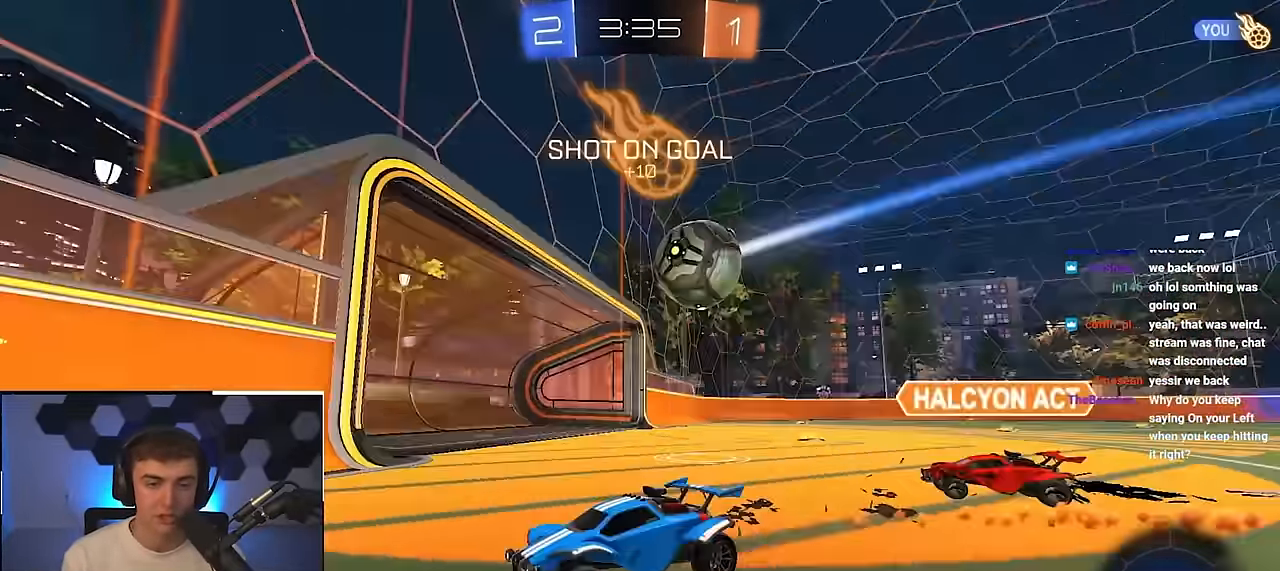
{"buttons": ["TRIANGLE", "L2"], "left_stick": "up", "right_stick": "center", "events": [[50, "R1", "up"], [67, "L2", "down"], [450, "TRIANGLE", "down"], [467, "left_stick", "up"]]}
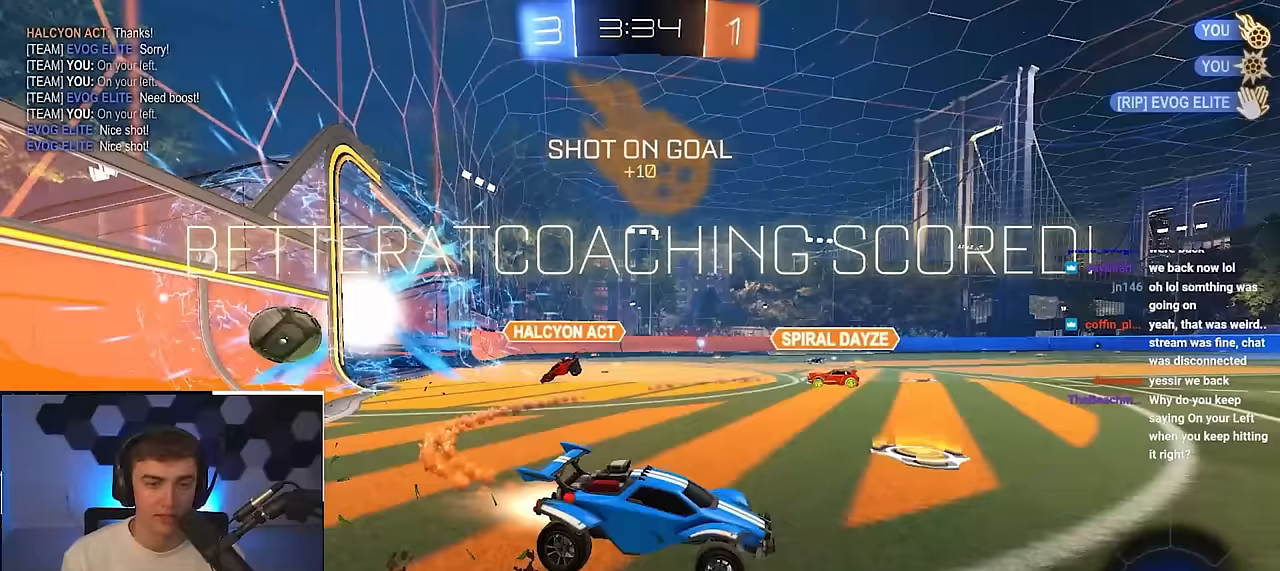
{"buttons": [], "left_stick": "center", "right_stick": "center", "events": [[50, "TRIANGLE", "up"], [250, "left_stick", "center"], [400, "L2", "up"]]}
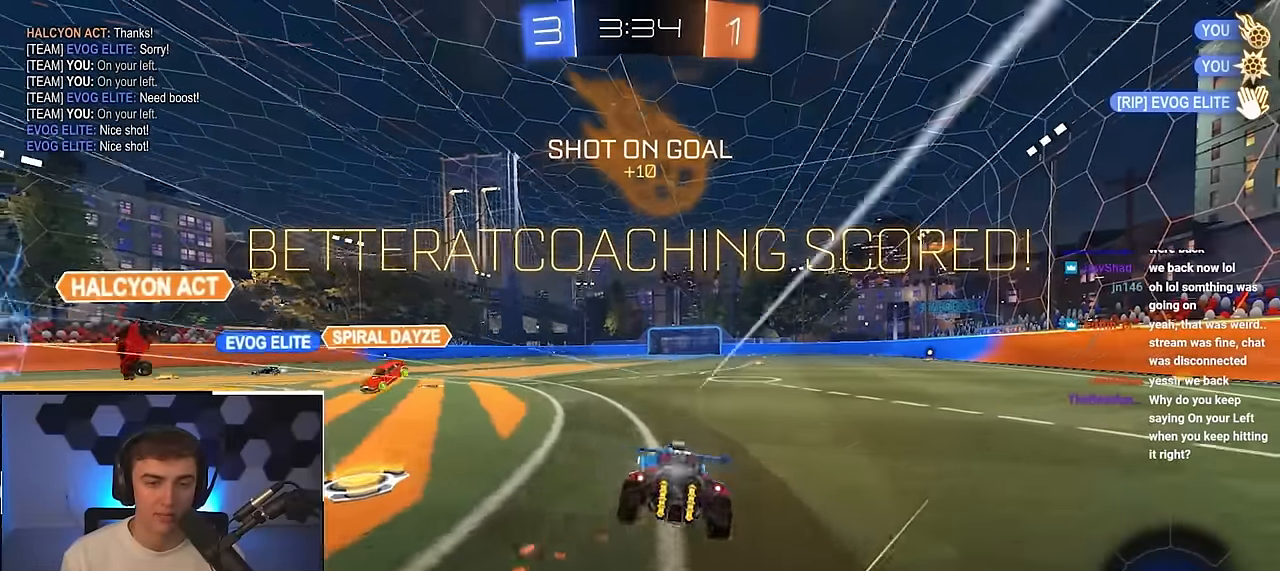
{"buttons": ["CROSS", "L2", "R1"], "left_stick": "down-left", "right_stick": "center", "events": [[167, "CROSS", "down"], [250, "R1", "down"], [283, "left_stick", "down-left"], [300, "L2", "down"]]}
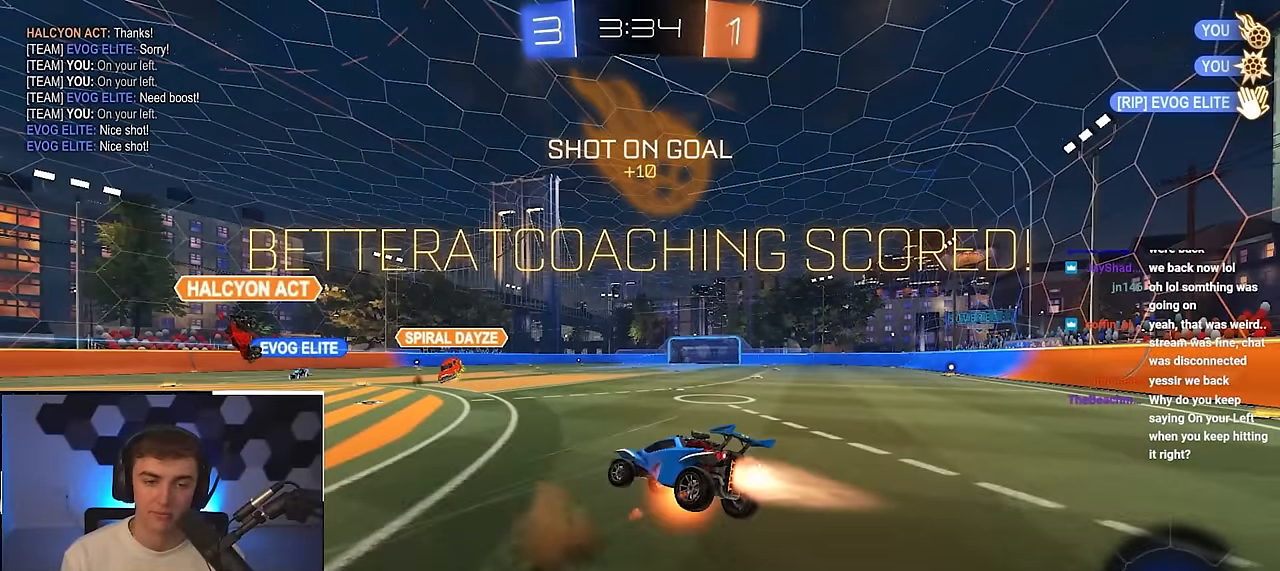
{"buttons": ["CROSS", "L2", "R1"], "left_stick": "down-left", "right_stick": "center", "events": []}
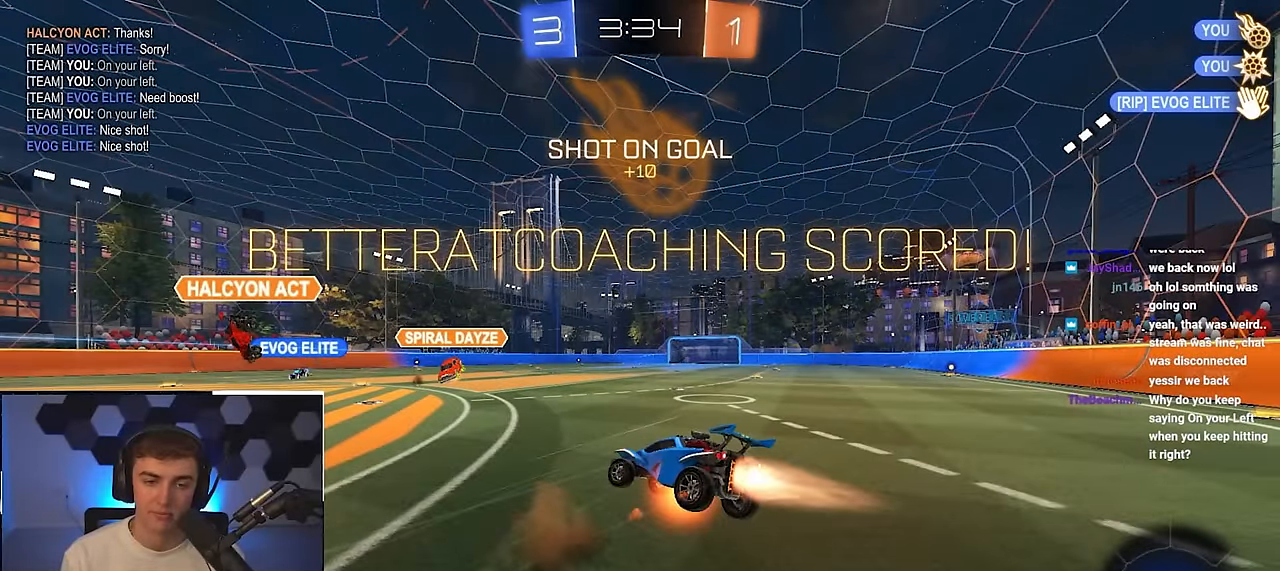
{"buttons": ["CROSS", "L2", "R1"], "left_stick": "down-left", "right_stick": "center", "events": []}
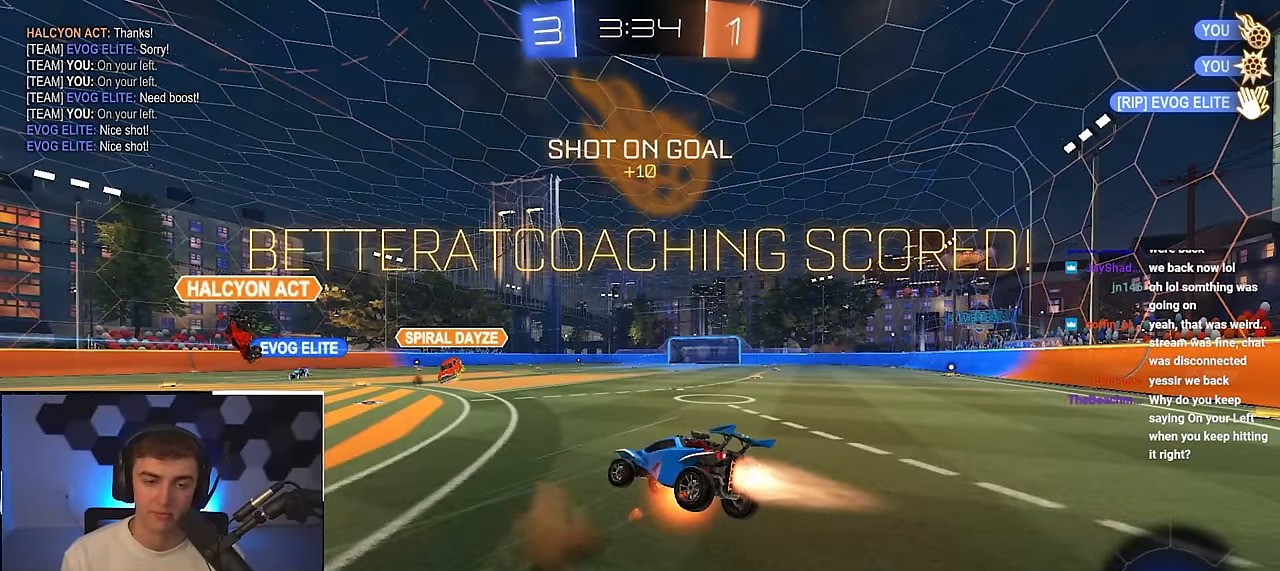
{"buttons": ["CROSS", "L2", "R1", "L3"], "left_stick": "down", "right_stick": "center", "events": [[133, "CROSS", "up"], [133, "left_stick", "down-right"], [233, "CROSS", "down"], [233, "L3", "down"], [233, "left_stick", "down"]]}
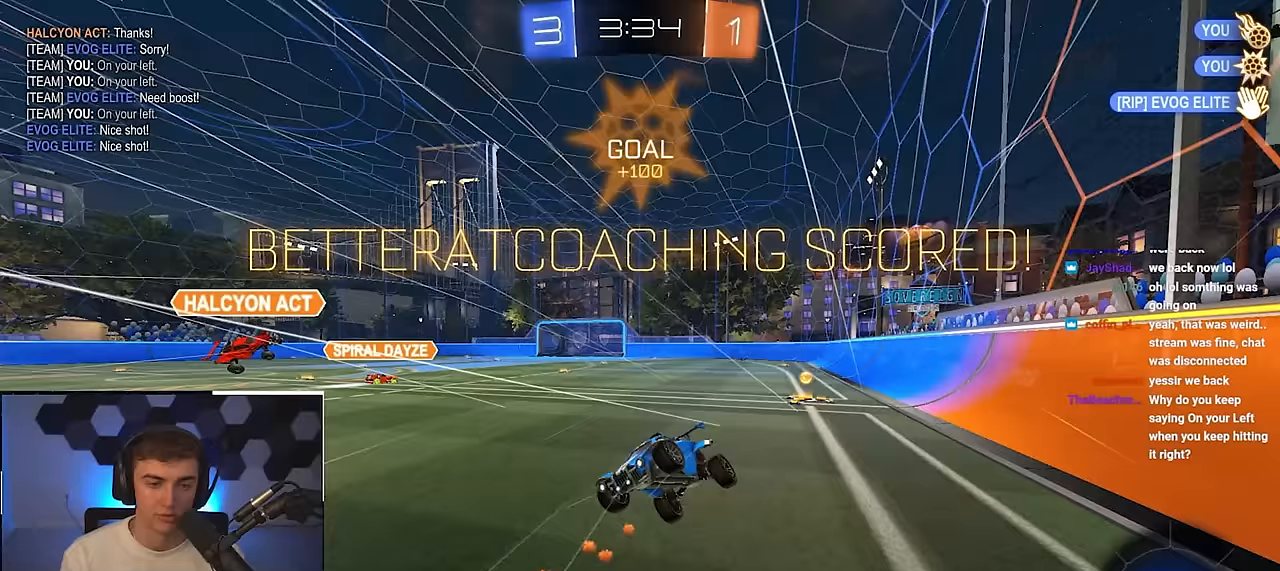
{"buttons": [], "left_stick": "up-right", "right_stick": "center", "events": [[450, "CROSS", "up"], [450, "L2", "up"], [450, "L3", "up"], [450, "R1", "up"], [450, "left_stick", "up-right"]]}
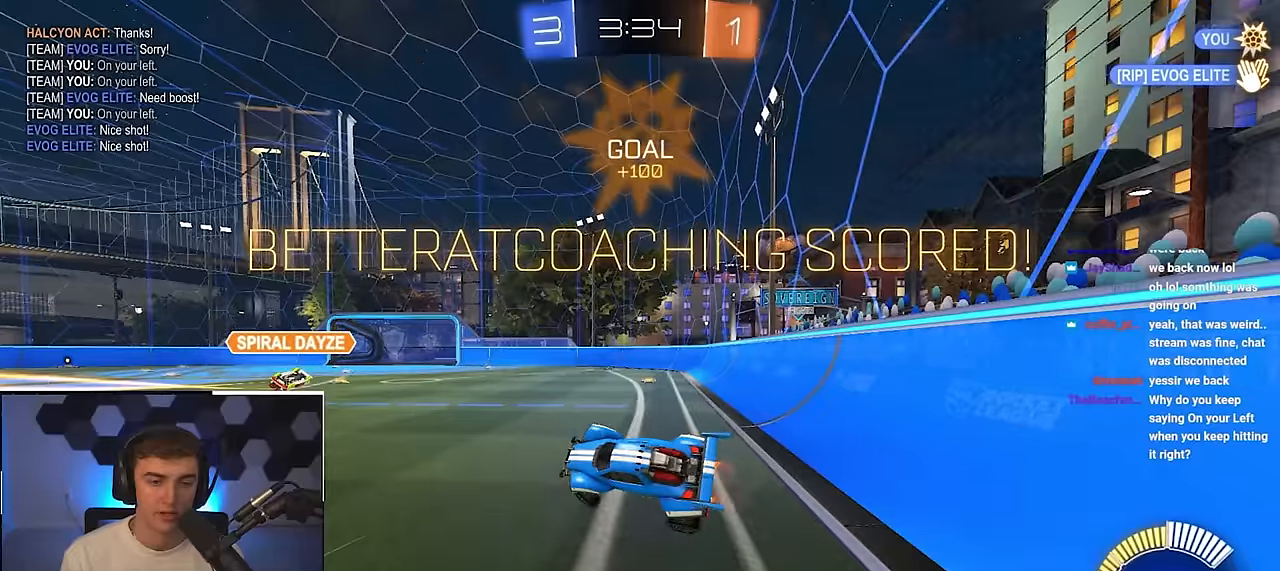
{"buttons": ["L2", "R1"], "left_stick": "up-right", "right_stick": "center", "events": [[233, "L2", "down"], [233, "left_stick", "up-left"], [383, "left_stick", "up"], [400, "CROSS", "down"], [400, "R1", "down"], [483, "CROSS", "up"], [483, "left_stick", "up-right"]]}
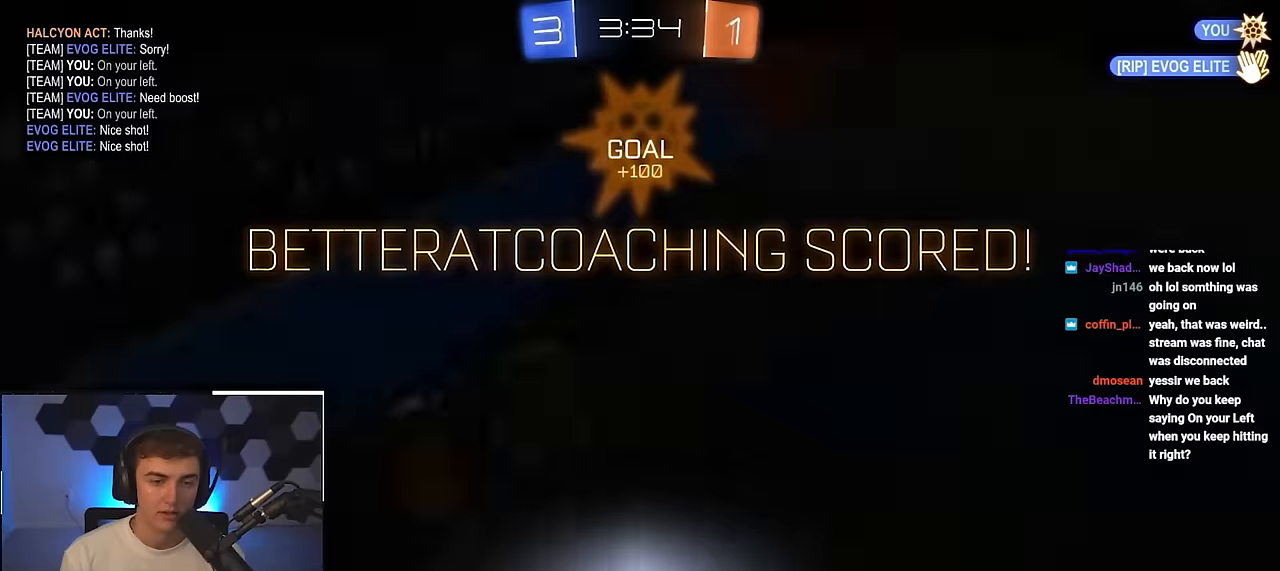
{"buttons": [], "left_stick": "center", "right_stick": "center", "events": [[50, "CROSS", "down"], [150, "left_stick", "down"], [167, "CROSS", "up"], [200, "R1", "up"], [233, "L2", "up"], [300, "left_stick", "center"]]}
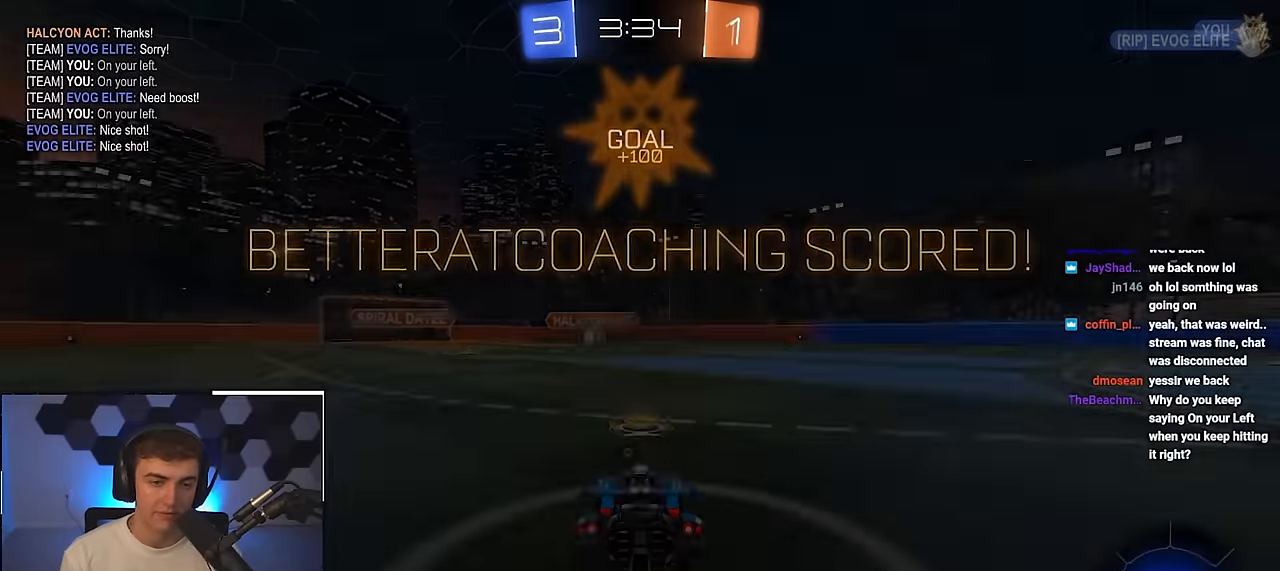
{"buttons": [], "left_stick": "center", "right_stick": "center", "events": []}
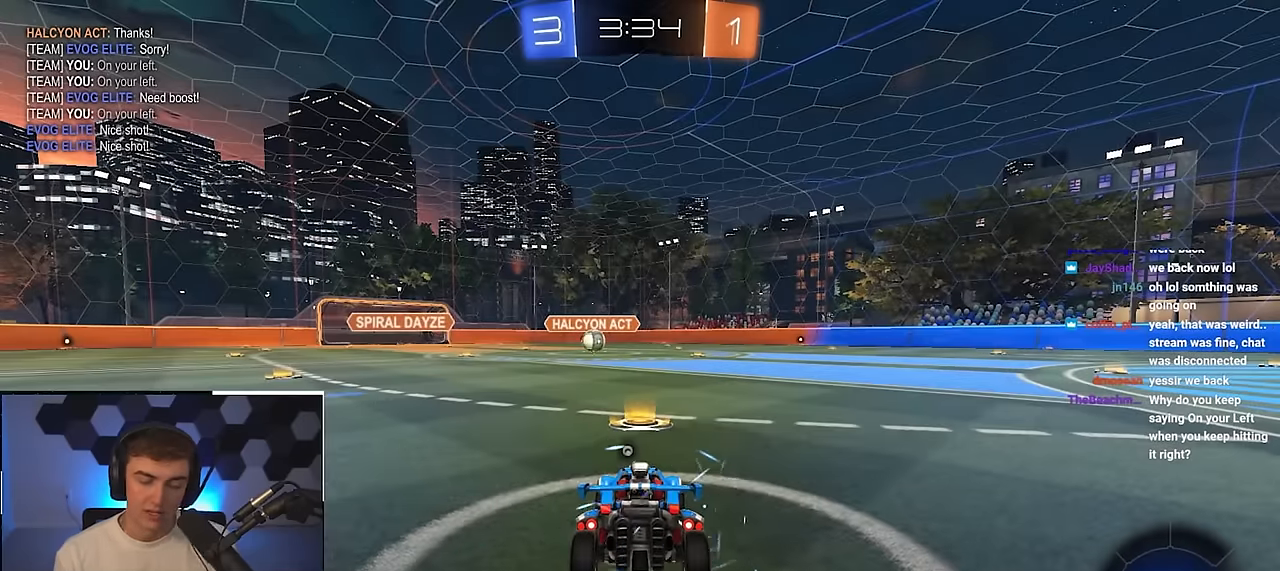
{"buttons": [], "left_stick": "center", "right_stick": "center", "events": []}
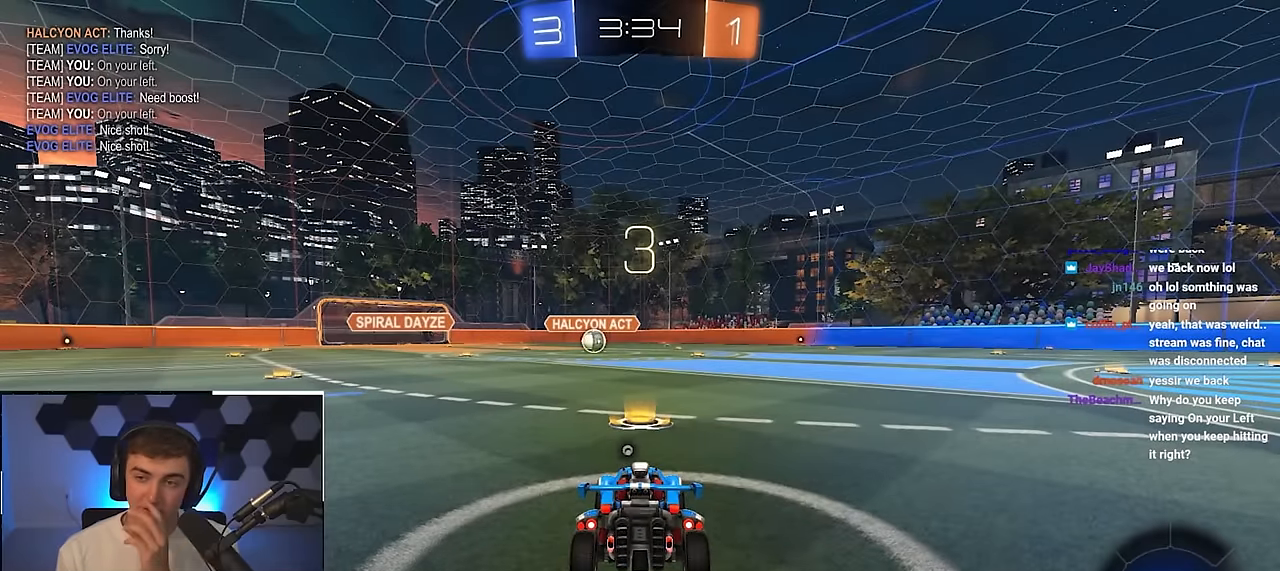
{"buttons": [], "left_stick": "center", "right_stick": "center", "events": []}
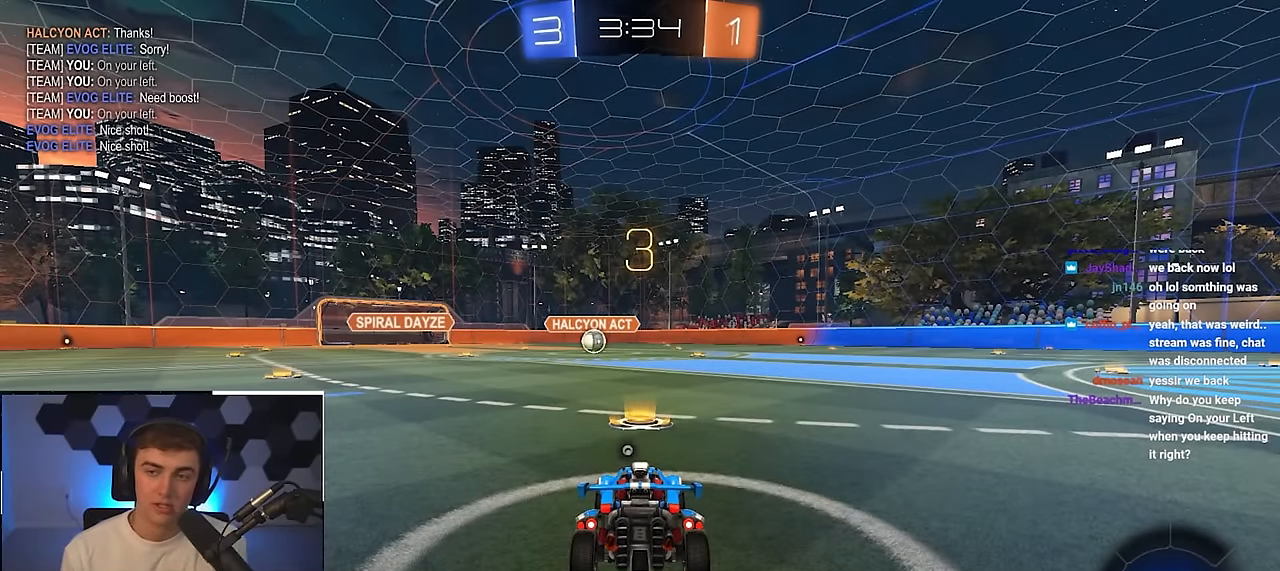
{"buttons": [], "left_stick": "center", "right_stick": "center", "events": []}
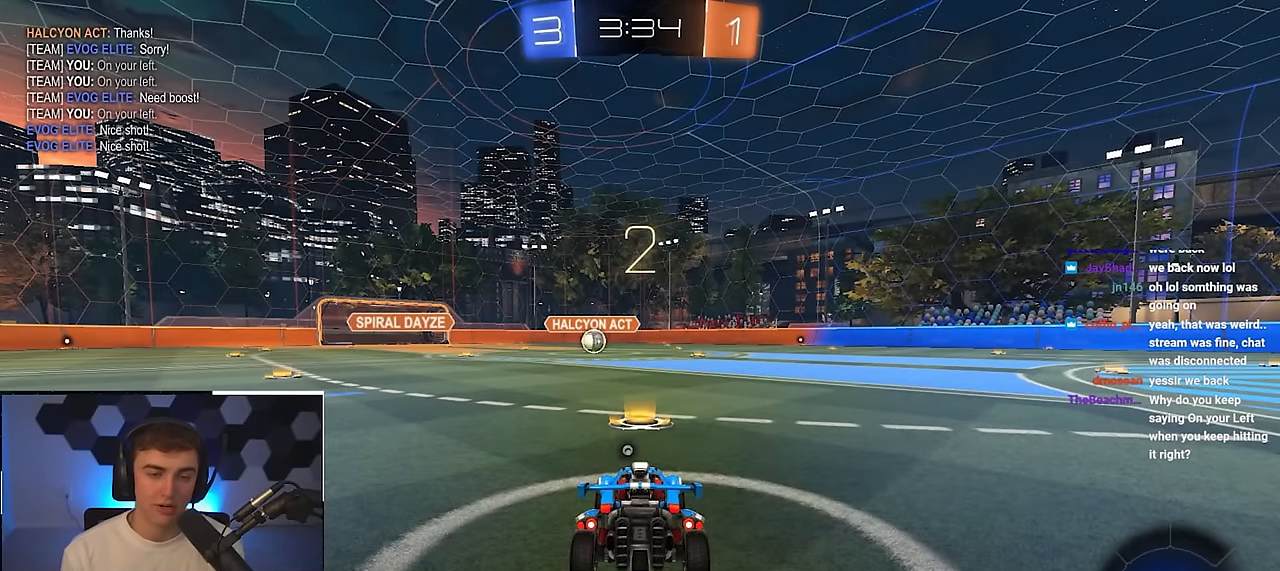
{"buttons": [], "left_stick": "center", "right_stick": "center", "events": [[367, "TRIANGLE", "down"], [500, "TRIANGLE", "up"]]}
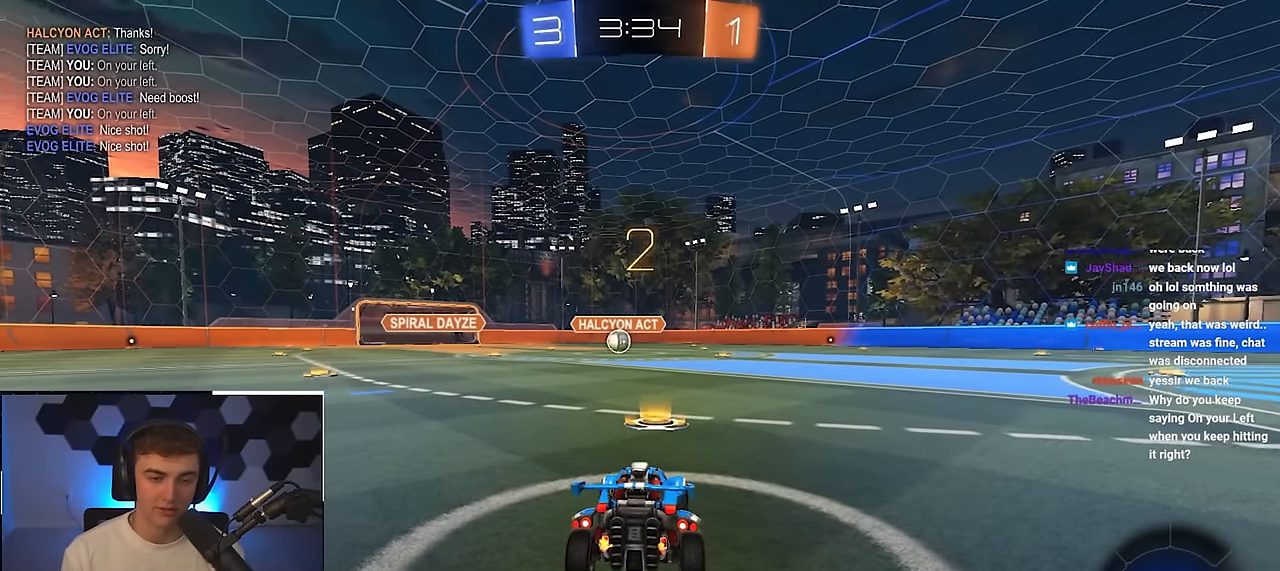
{"buttons": [], "left_stick": "up", "right_stick": "center", "events": [[200, "left_stick", "up"]]}
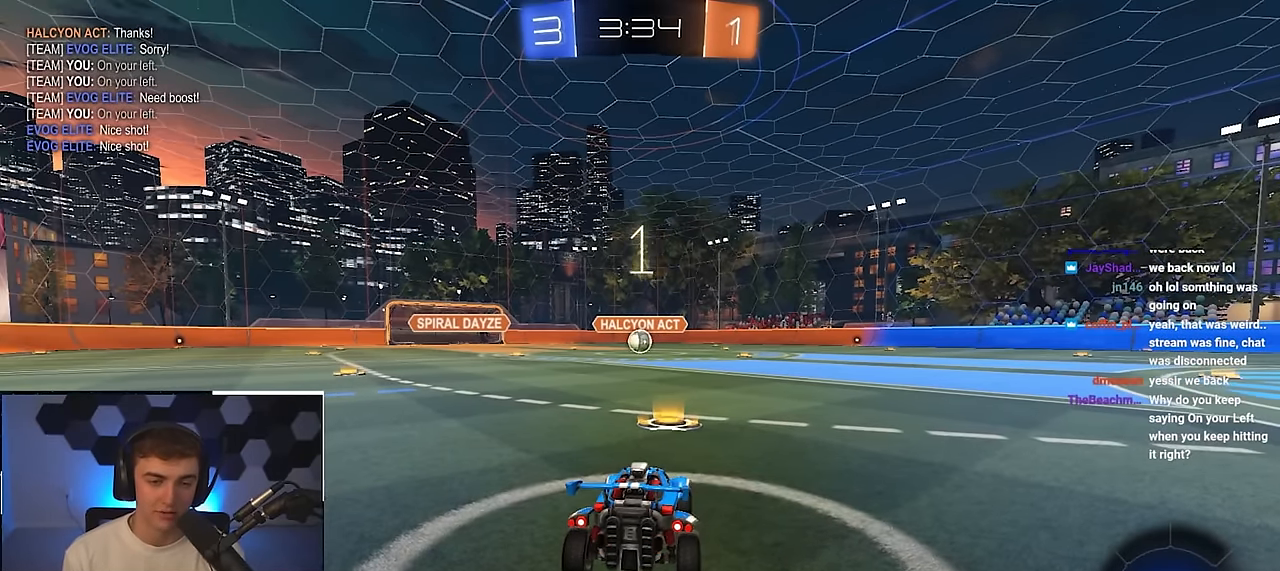
{"buttons": ["L2"], "left_stick": "up", "right_stick": "center", "events": [[50, "TRIANGLE", "down"], [167, "L2", "down"], [167, "TRIANGLE", "up"]]}
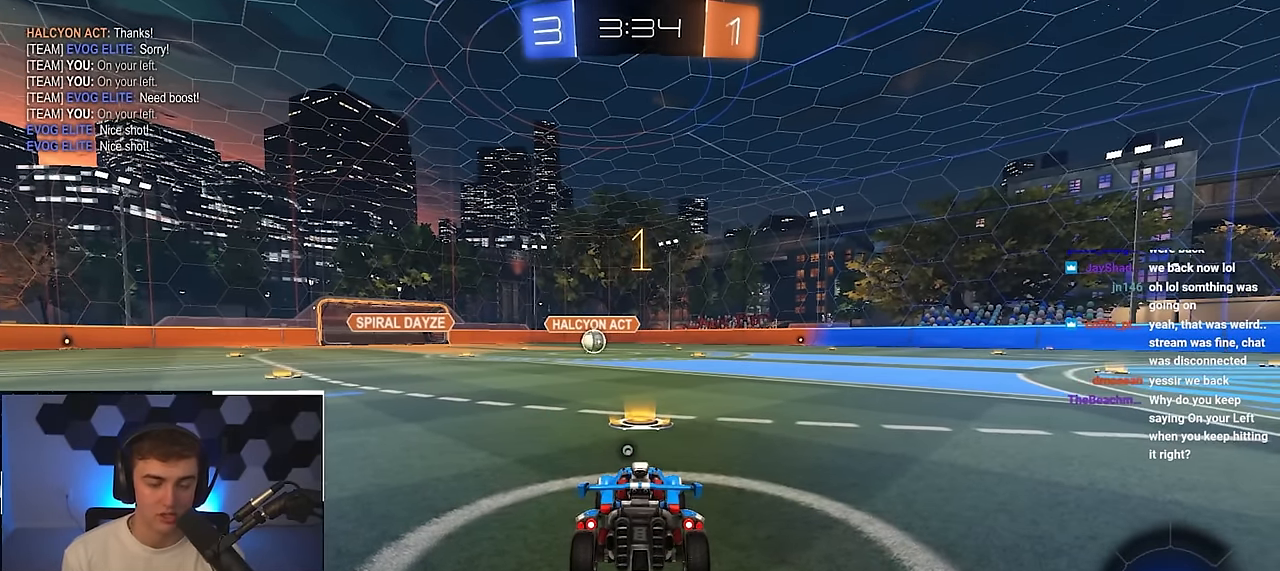
{"buttons": ["L2"], "left_stick": "up", "right_stick": "center", "events": []}
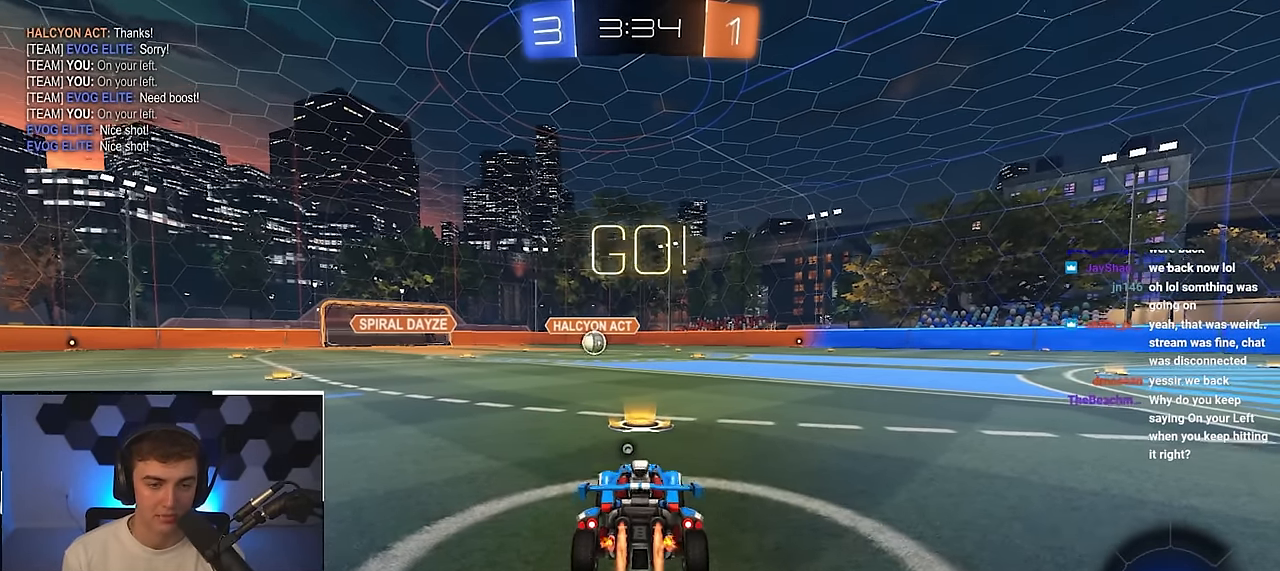
{"buttons": ["CROSS", "SQUARE", "TRIANGLE", "L2", "R1", "L3"], "left_stick": "down", "right_stick": "center", "events": [[133, "left_stick", "up-left"], [217, "CROSS", "down"], [217, "R1", "down"], [267, "CROSS", "up"], [267, "left_stick", "up-right"], [317, "CROSS", "down"], [367, "SQUARE", "down"], [400, "L3", "down"], [400, "TRIANGLE", "down"], [417, "left_stick", "down"]]}
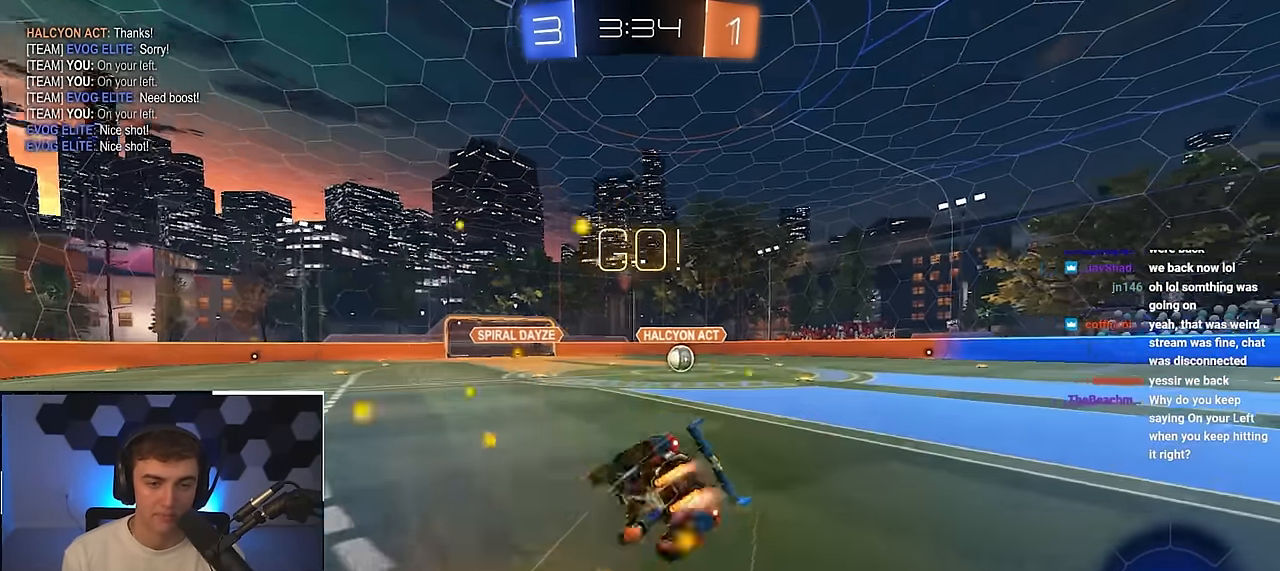
{"buttons": ["L2", "R1"], "left_stick": "down-right", "right_stick": "center", "events": [[67, "L3", "up"], [117, "left_stick", "down-right"], [233, "CROSS", "up"], [267, "TRIANGLE", "up"], [283, "SQUARE", "up"]]}
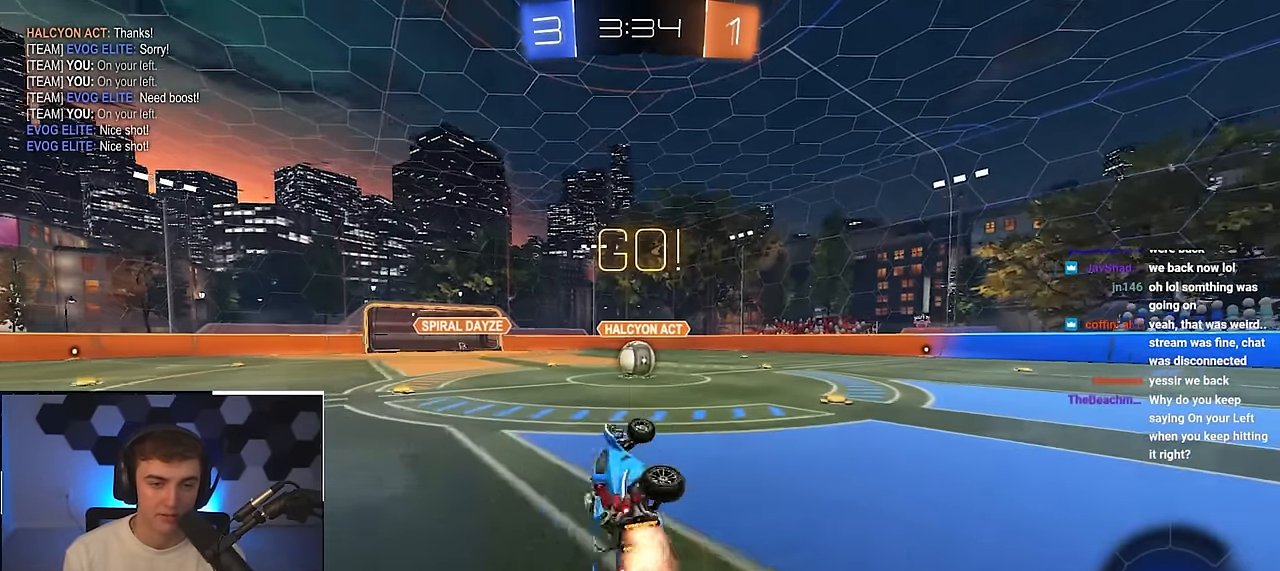
{"buttons": [], "left_stick": "up-left", "right_stick": "center", "events": [[100, "R1", "up"], [117, "left_stick", "center"], [150, "L2", "up"], [450, "left_stick", "up-left"]]}
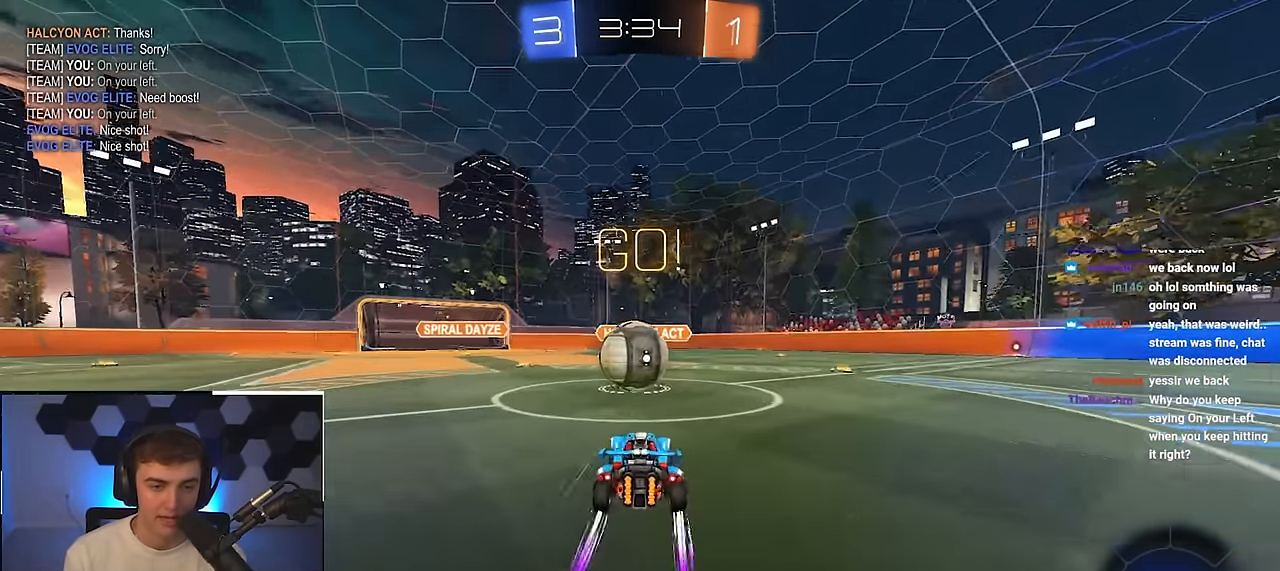
{"buttons": ["CROSS", "L2", "R1"], "left_stick": "right", "right_stick": "center", "events": [[67, "CROSS", "down"], [67, "L2", "down"], [83, "R1", "down"], [150, "CROSS", "up"], [150, "left_stick", "right"], [217, "CROSS", "down"], [317, "CROSS", "up"], [367, "CROSS", "down"]]}
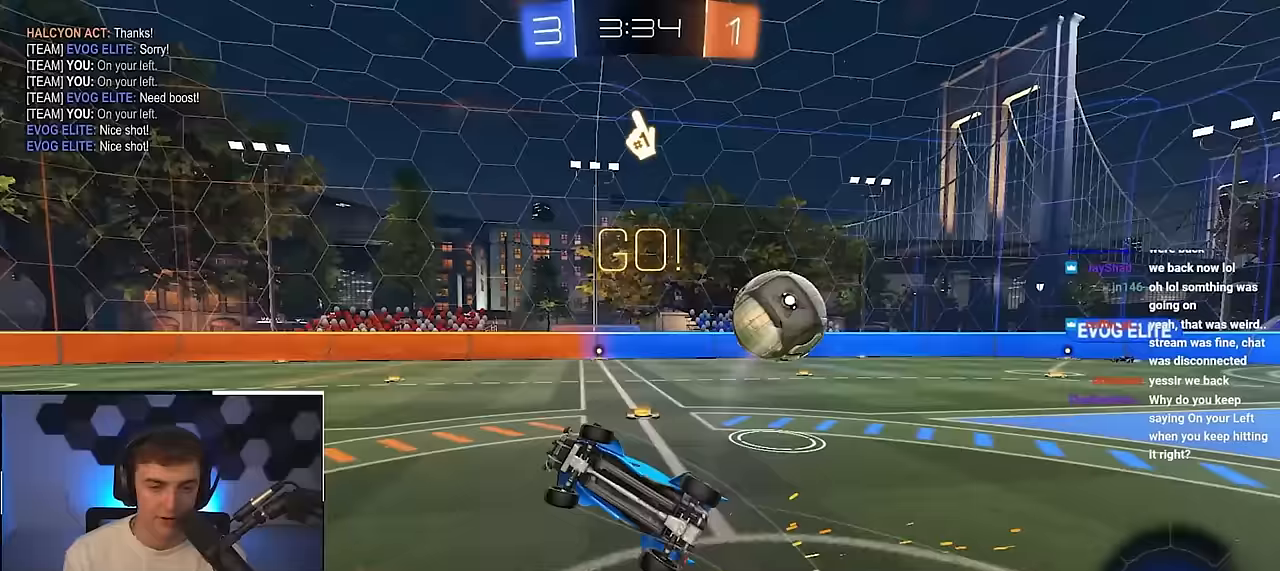
{"buttons": [], "left_stick": "up", "right_stick": "center", "events": [[83, "L2", "up"], [333, "left_stick", "up-right"], [367, "CROSS", "up"], [367, "R1", "up"], [500, "left_stick", "up"]]}